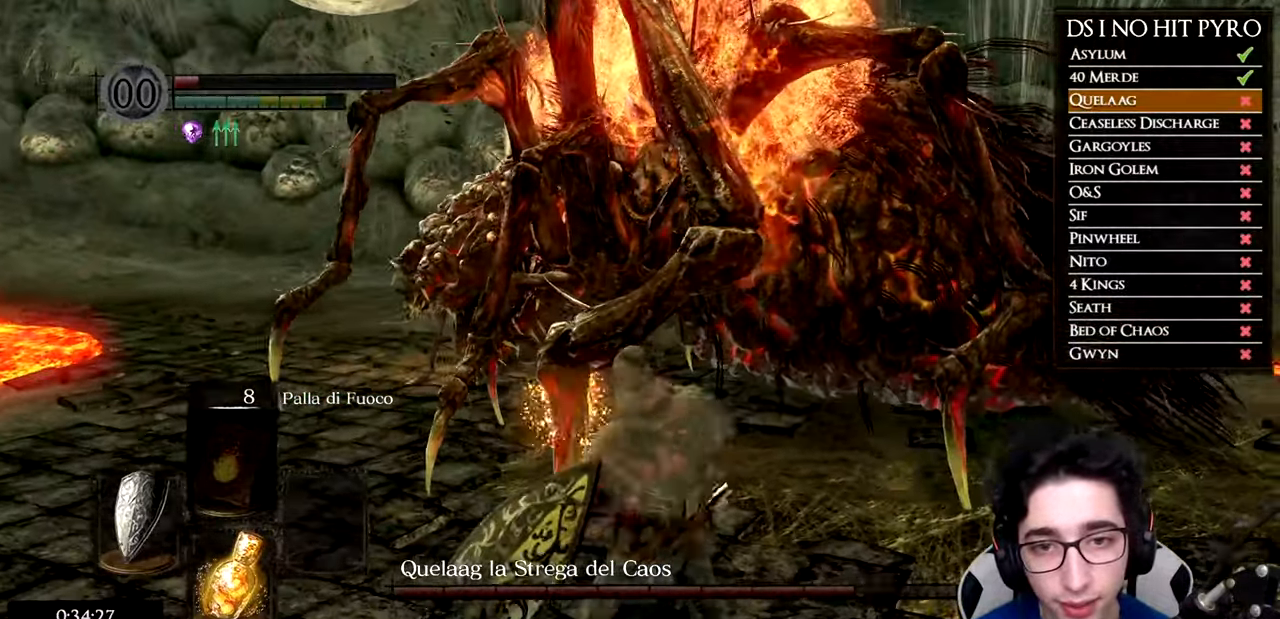
Gameplay with a controller (Xbox layout); each line is a JSON object with the inputs held at the frame after it. "events" lists button and stick changes between this image and that frame as [ms after this image, input, new state], when the widget could be followed in between.
{"buttons": [], "left_stick": "down", "right_stick": "center", "events": [[83, "left_stick", "down"], [83, "right_stick", "center"], [167, "B", "down"], [250, "B", "up"], [300, "B", "down"], [384, "B", "up"]]}
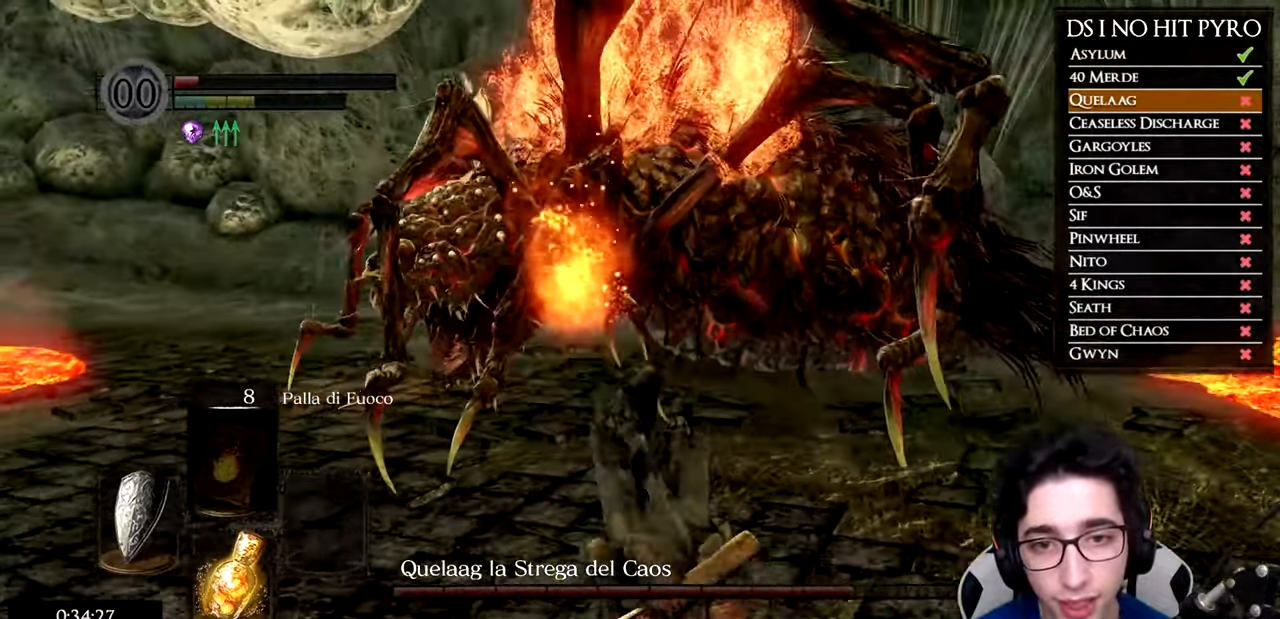
{"buttons": [], "left_stick": "down", "right_stick": "center", "events": [[33, "right_stick", "right"], [183, "right_stick", "center"]]}
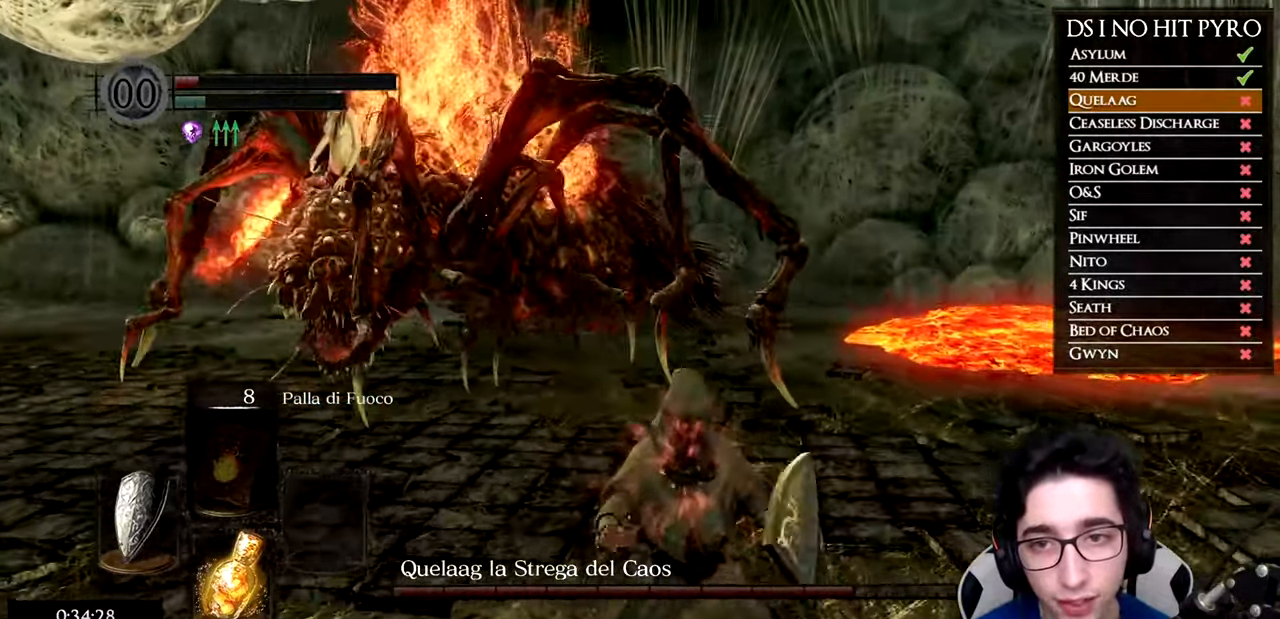
{"buttons": [], "left_stick": "down-left", "right_stick": "right", "events": [[317, "left_stick", "down-left"], [400, "right_stick", "right"]]}
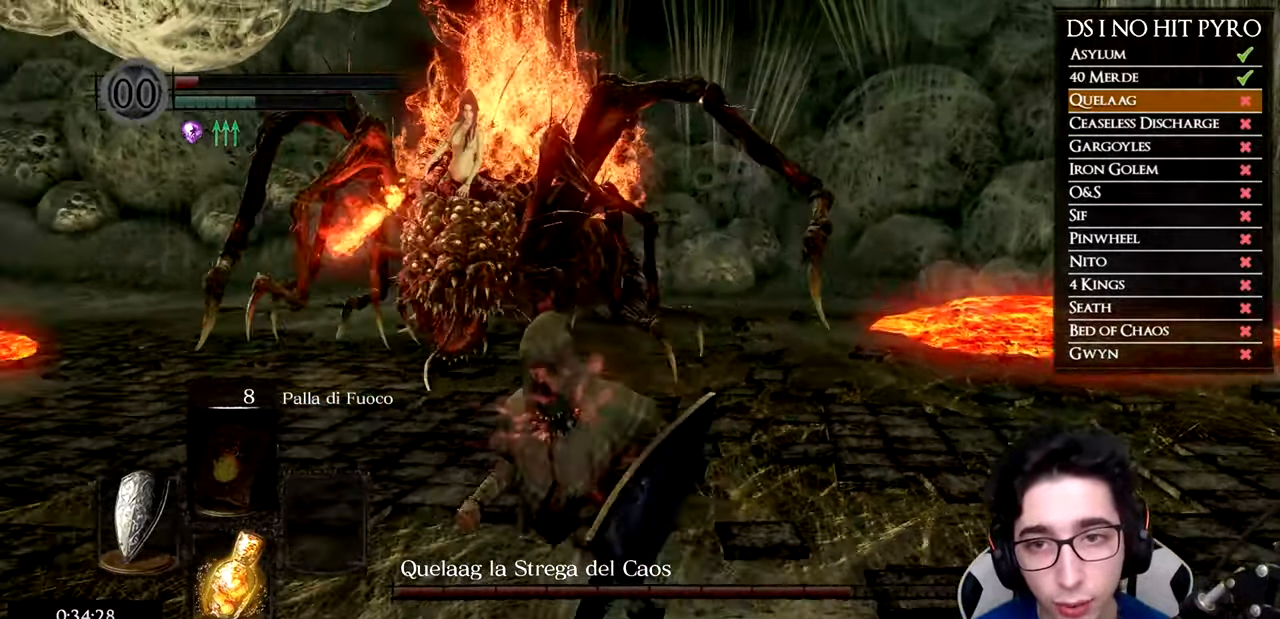
{"buttons": [], "left_stick": "left", "right_stick": "right", "events": [[483, "left_stick", "left"]]}
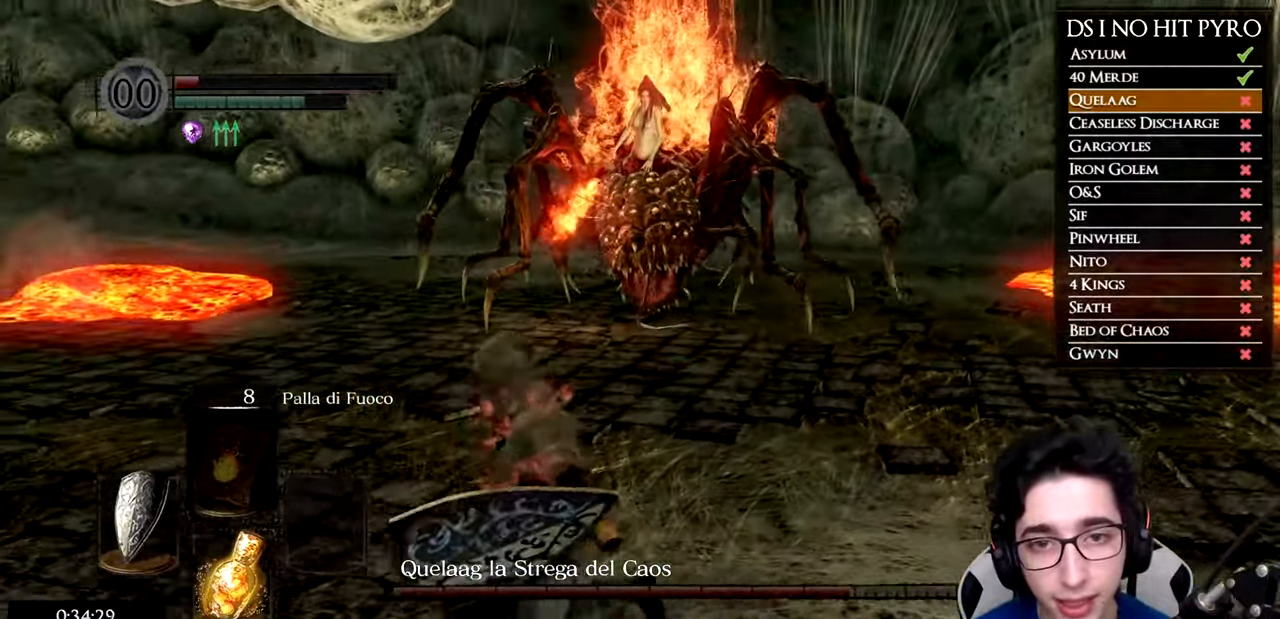
{"buttons": ["B"], "left_stick": "down-left", "right_stick": "center", "events": [[150, "left_stick", "up"], [234, "left_stick", "right"], [334, "left_stick", "down"], [367, "right_stick", "center"], [400, "left_stick", "down-left"], [484, "B", "down"]]}
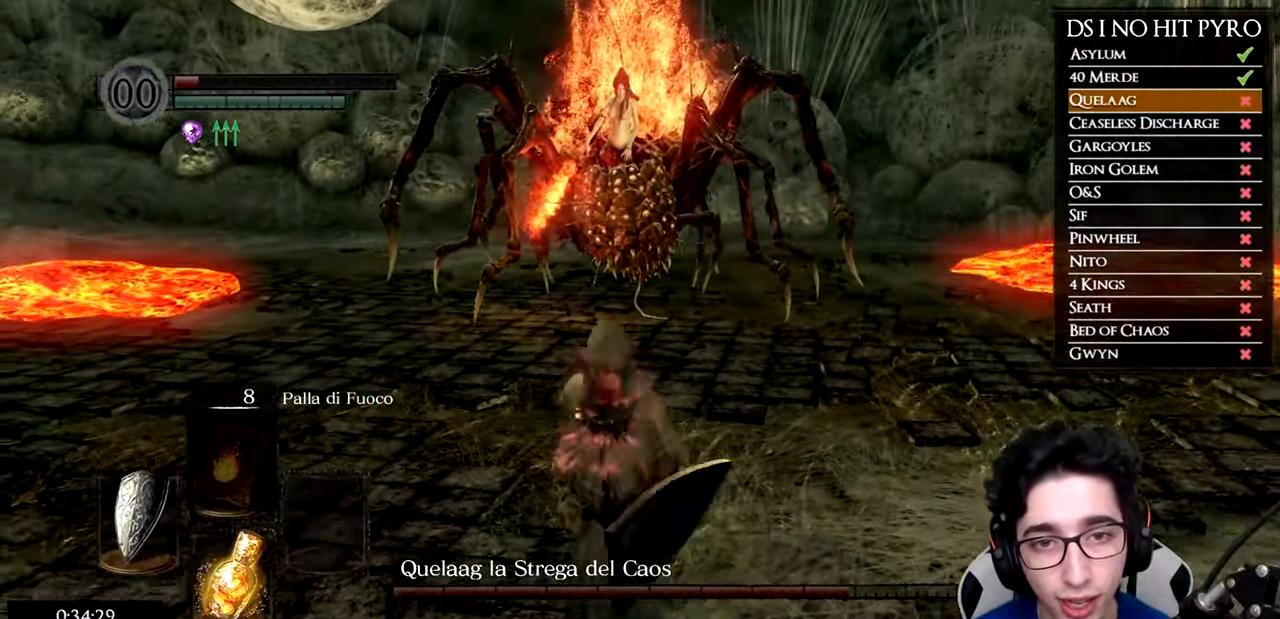
{"buttons": ["B"], "left_stick": "up-left", "right_stick": "center", "events": [[16, "left_stick", "left"], [200, "left_stick", "up-left"]]}
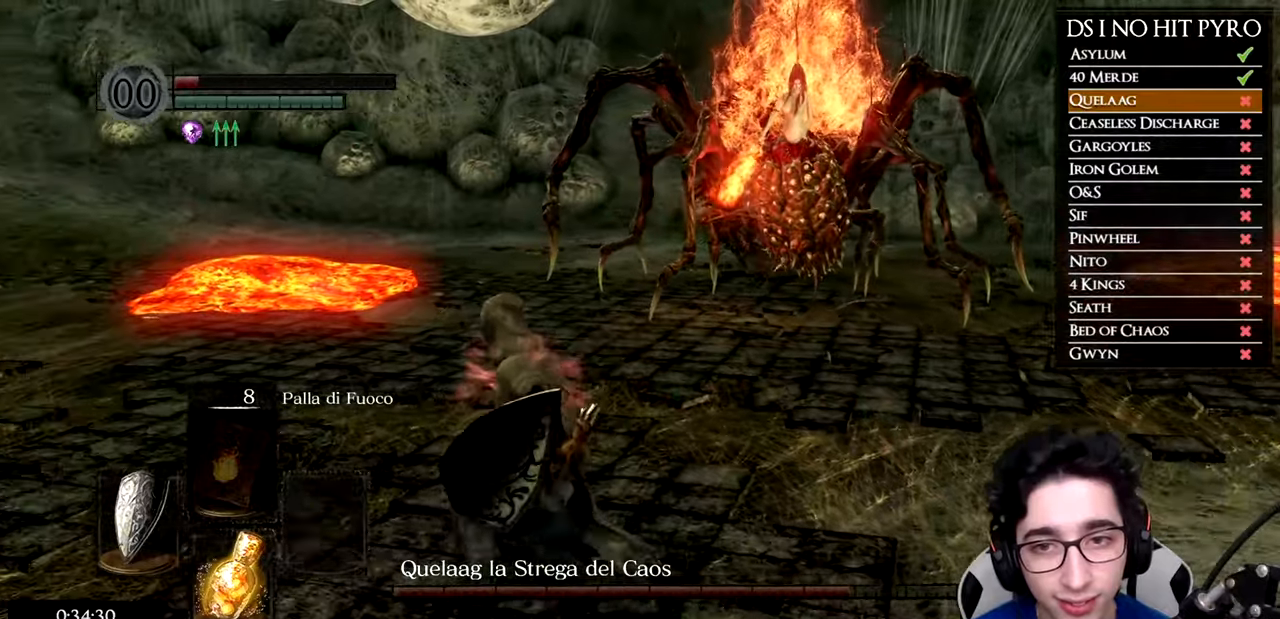
{"buttons": [], "left_stick": "up-left", "right_stick": "left", "events": [[284, "B", "up"], [467, "right_stick", "left"]]}
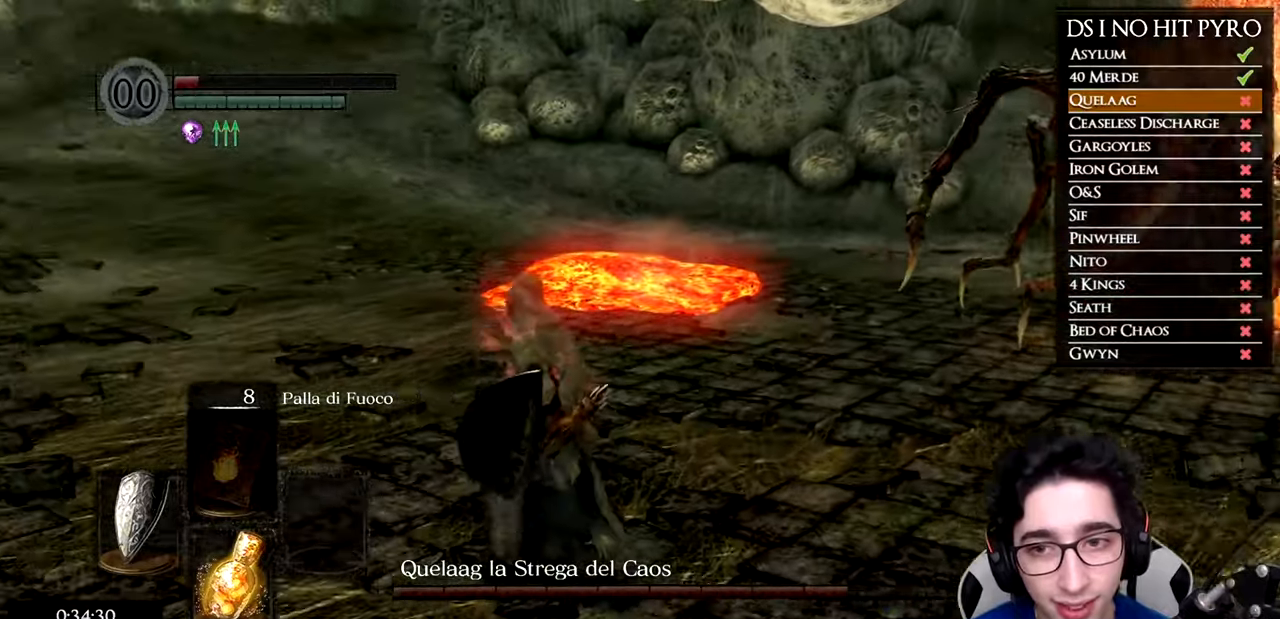
{"buttons": [], "left_stick": "up-left", "right_stick": "right", "events": [[200, "right_stick", "right"]]}
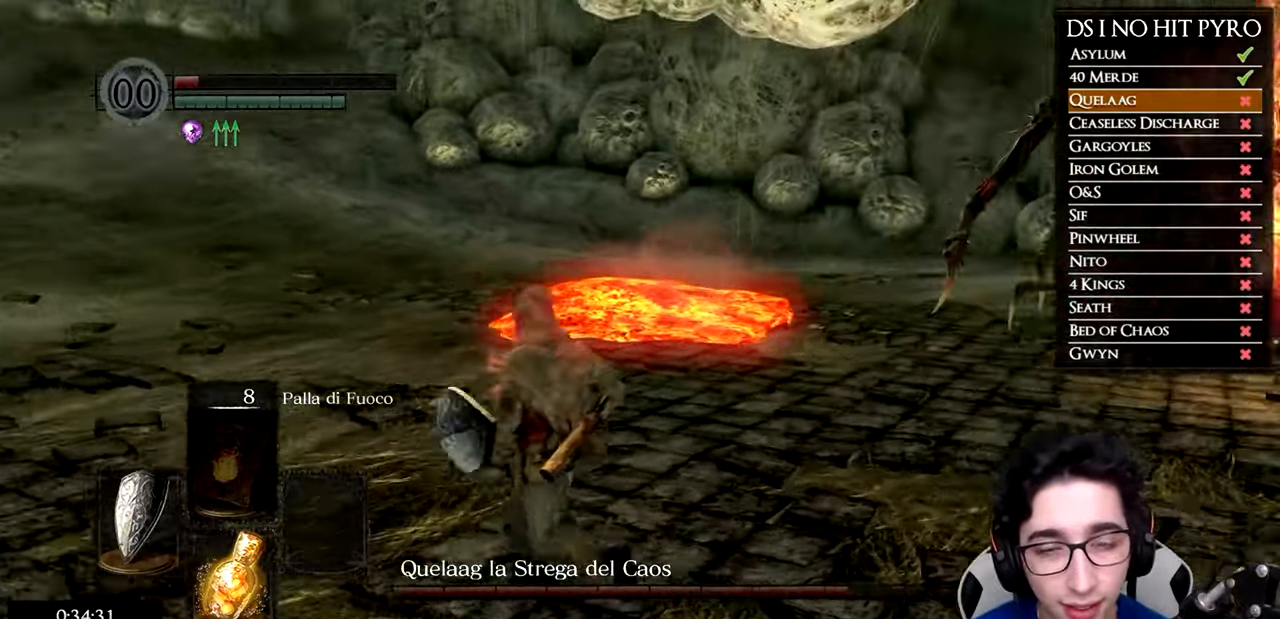
{"buttons": [], "left_stick": "left", "right_stick": "right", "events": [[150, "left_stick", "left"]]}
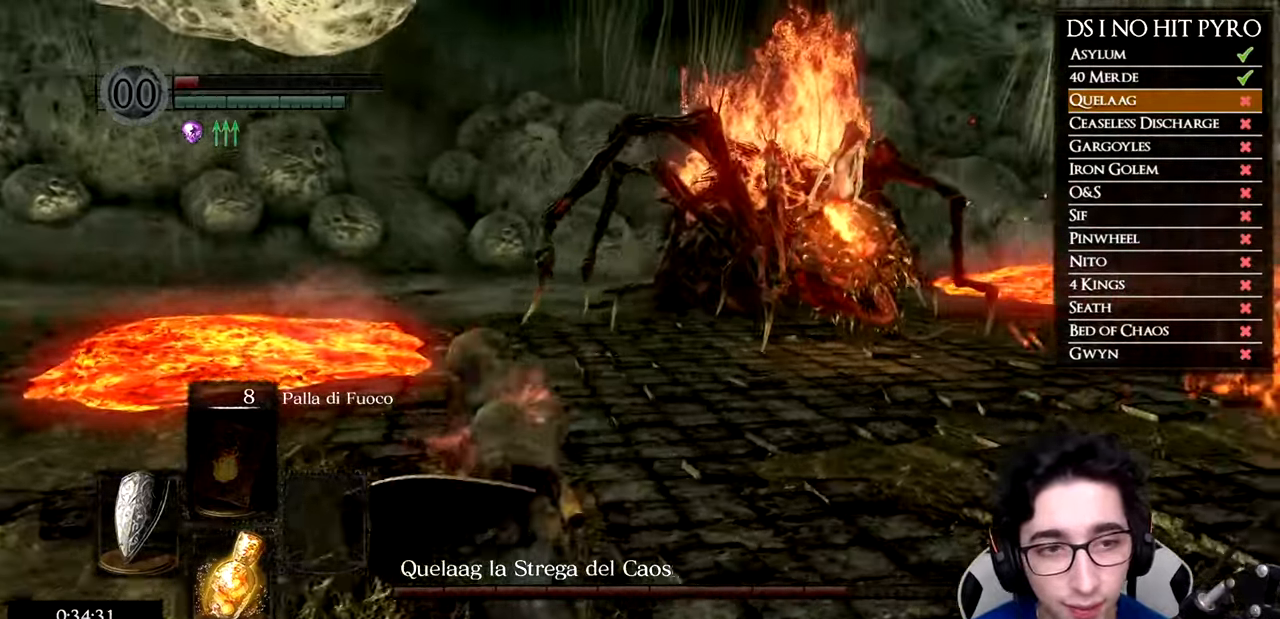
{"buttons": [], "left_stick": "down-left", "right_stick": "right", "events": [[50, "left_stick", "up-left"], [384, "left_stick", "down-left"]]}
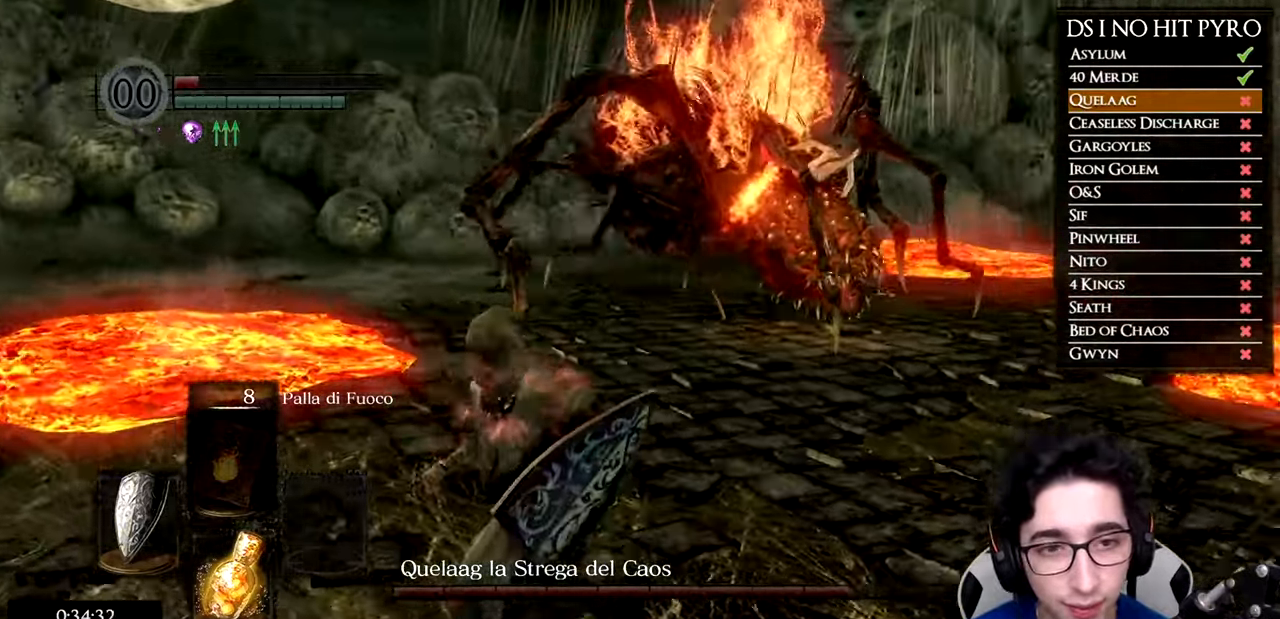
{"buttons": ["B"], "left_stick": "down", "right_stick": "center", "events": [[184, "left_stick", "down"], [267, "right_stick", "center"], [351, "B", "down"]]}
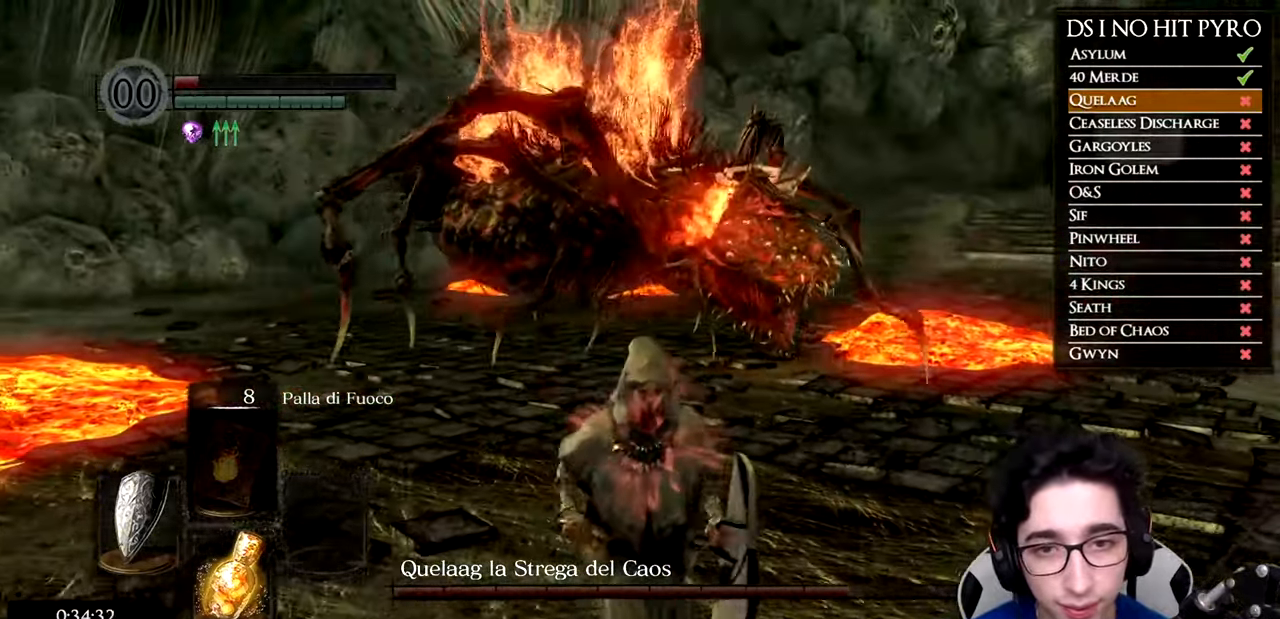
{"buttons": ["B"], "left_stick": "down", "right_stick": "center", "events": []}
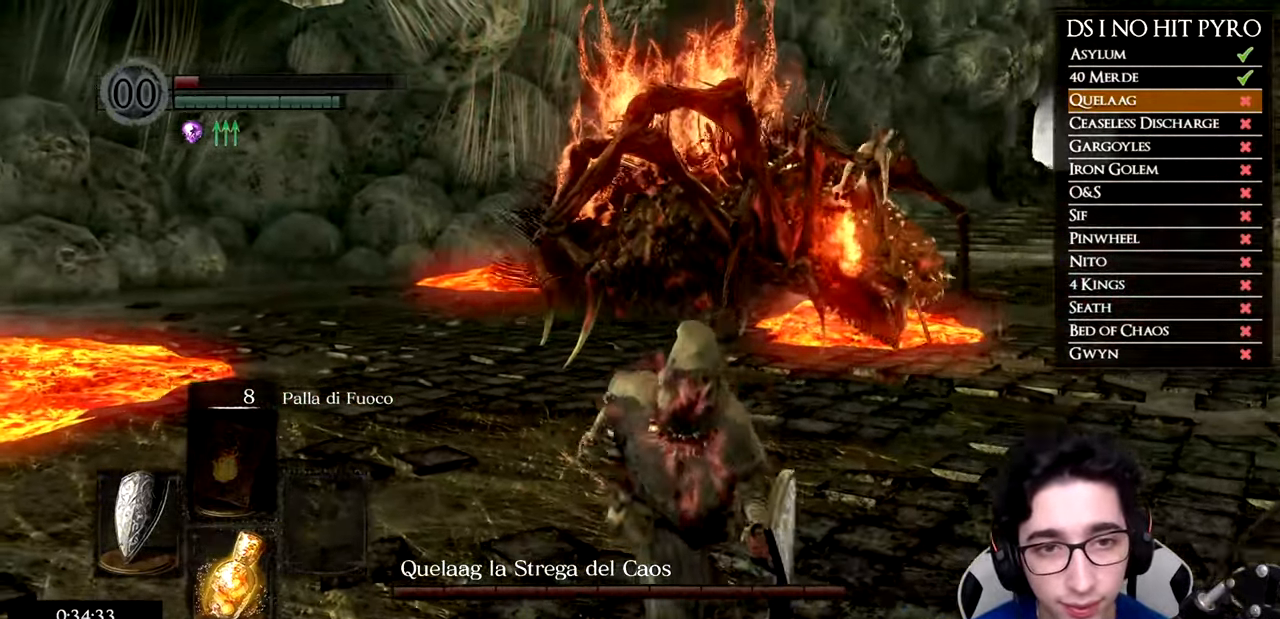
{"buttons": [], "left_stick": "down-left", "right_stick": "center", "events": [[50, "B", "up"], [201, "right_stick", "right"], [317, "right_stick", "center"], [467, "left_stick", "down-left"]]}
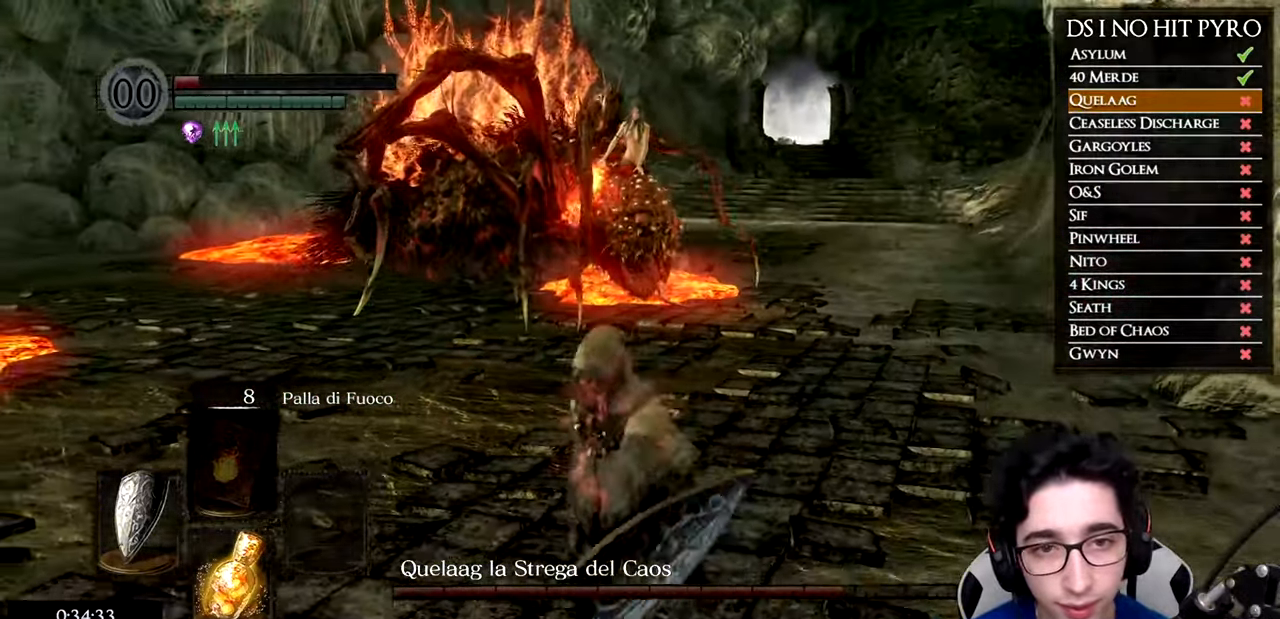
{"buttons": [], "left_stick": "up", "right_stick": "right", "events": [[33, "left_stick", "left"], [117, "left_stick", "up-left"], [133, "right_stick", "right"], [250, "left_stick", "up"]]}
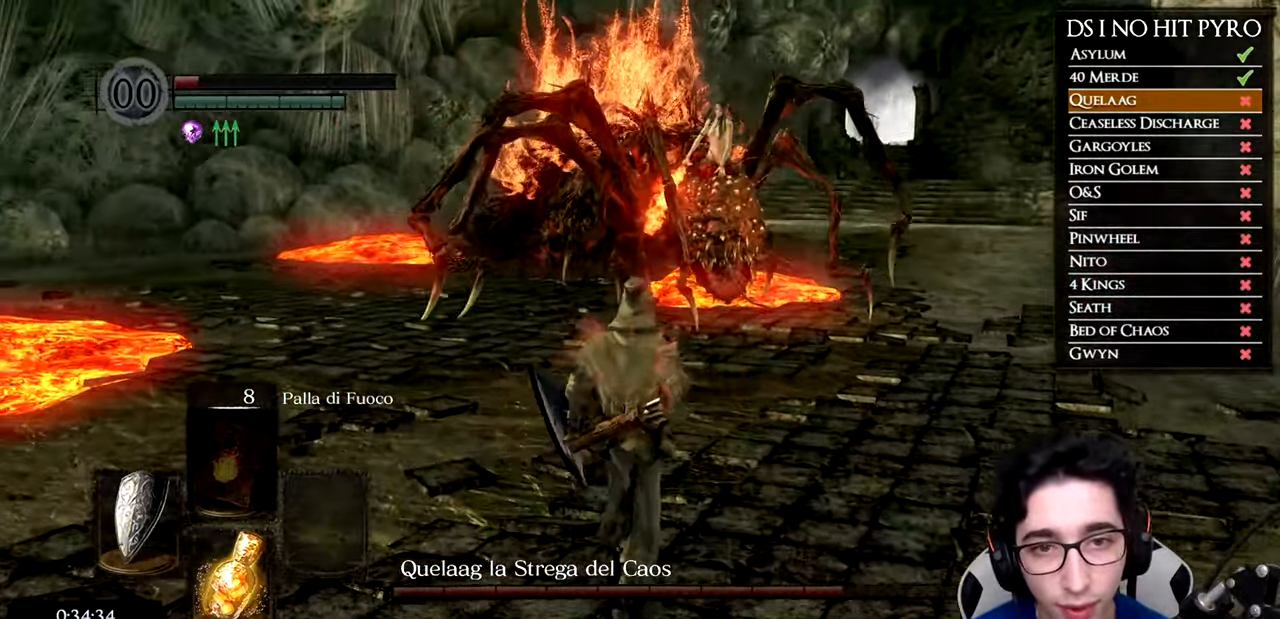
{"buttons": [], "left_stick": "up-left", "right_stick": "center", "events": [[67, "left_stick", "right"], [100, "right_stick", "center"], [134, "left_stick", "down-right"], [317, "left_stick", "down-left"], [417, "left_stick", "up-left"]]}
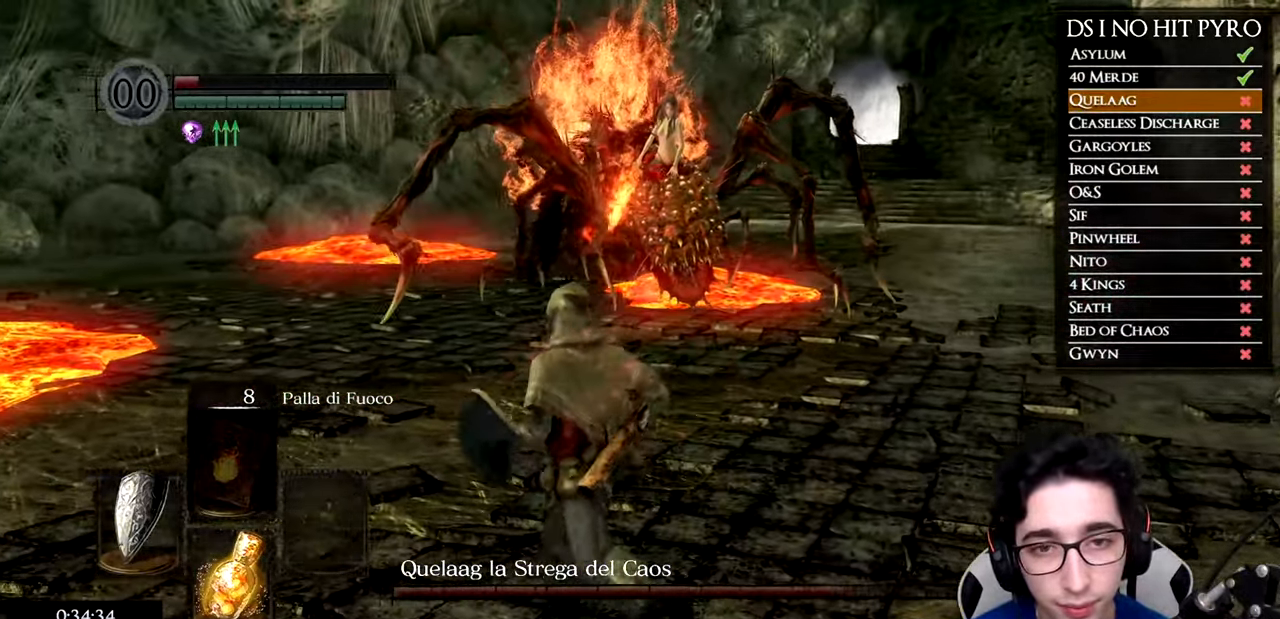
{"buttons": ["B"], "left_stick": "right", "right_stick": "center", "events": [[67, "left_stick", "up"], [451, "B", "down"], [484, "left_stick", "right"]]}
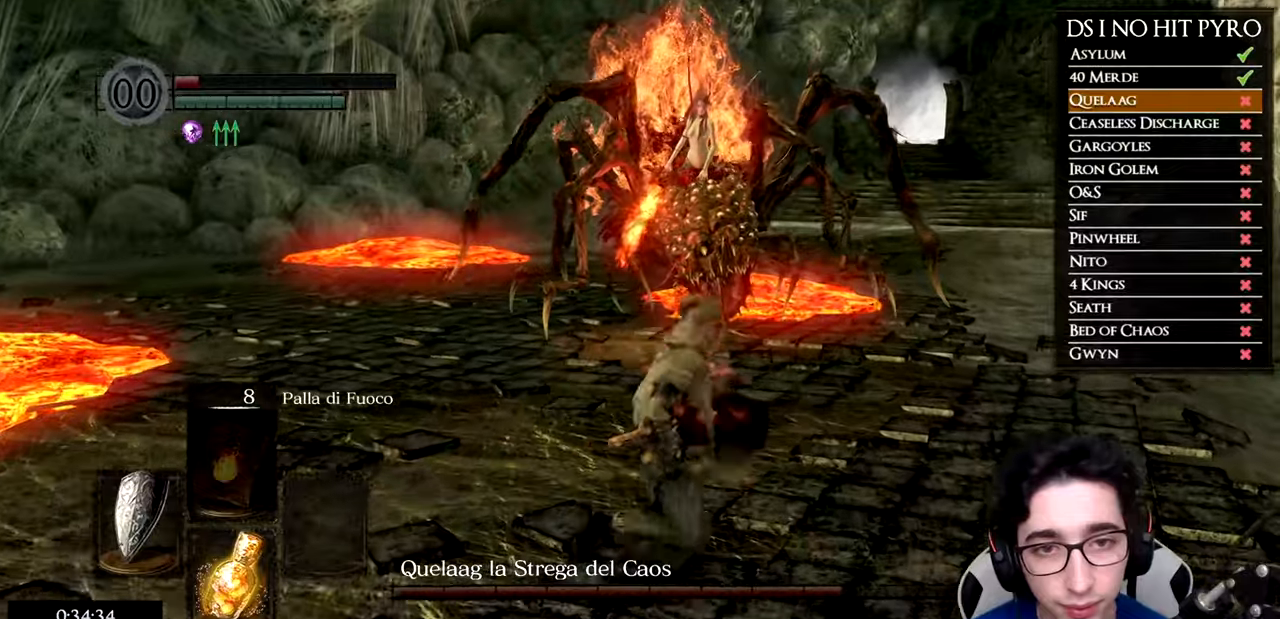
{"buttons": ["B"], "left_stick": "down", "right_stick": "center", "events": [[33, "left_stick", "down-right"], [150, "left_stick", "down"]]}
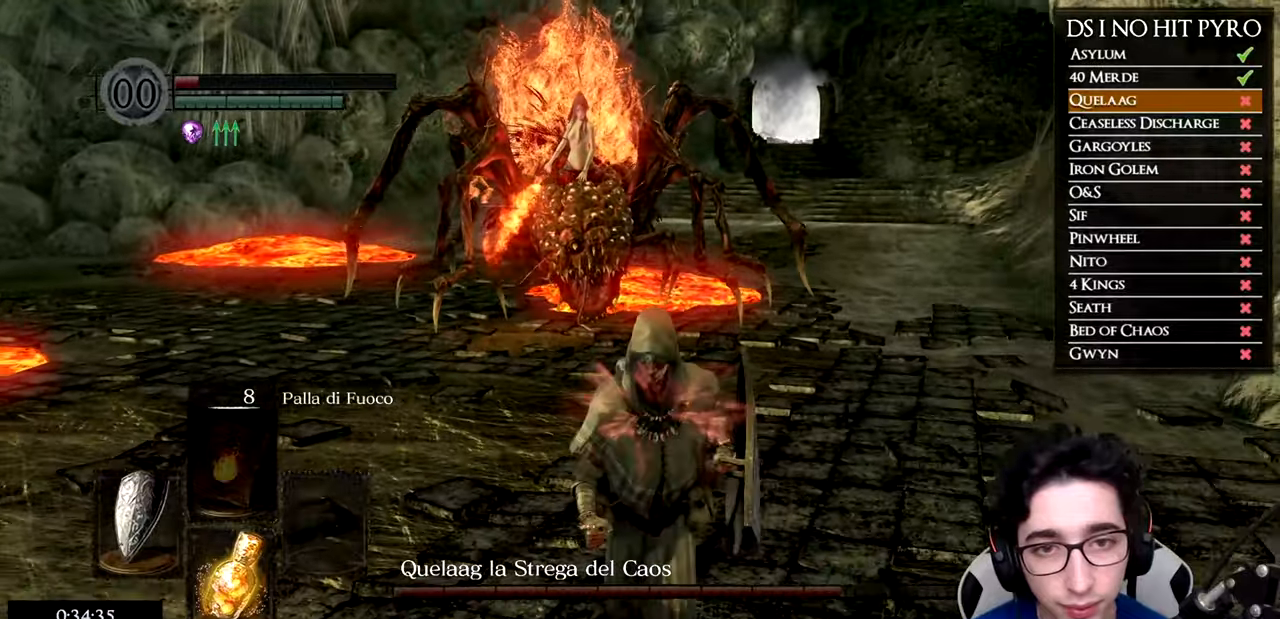
{"buttons": ["B"], "left_stick": "down", "right_stick": "center", "events": []}
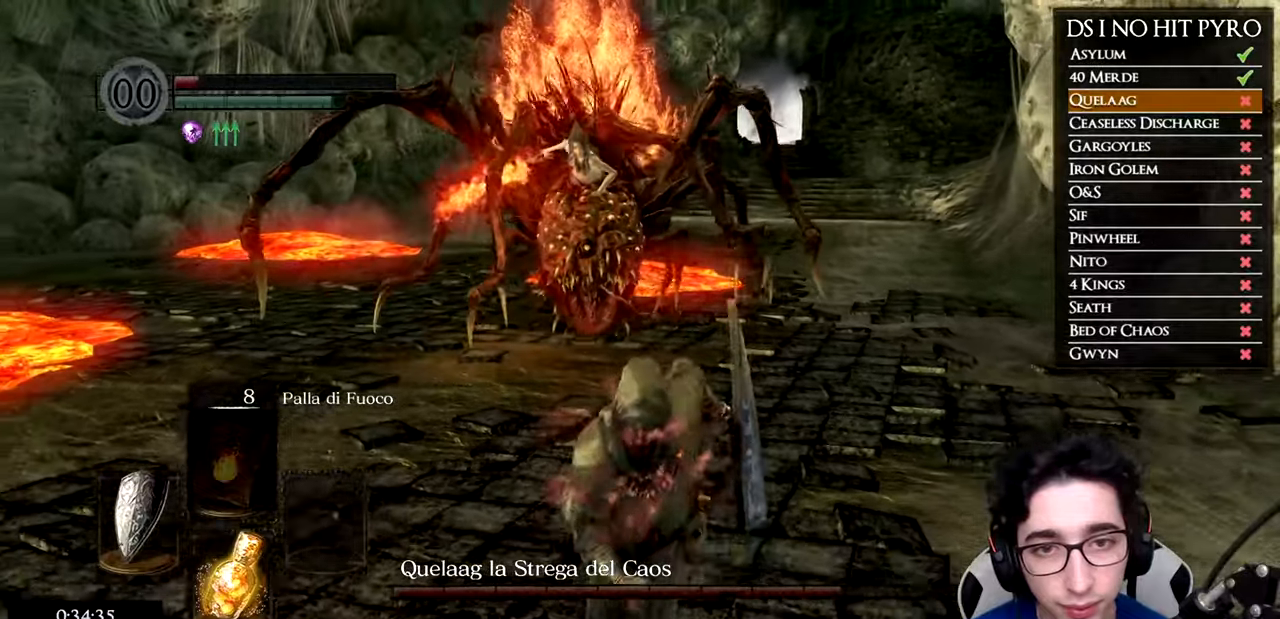
{"buttons": ["B"], "left_stick": "up-left", "right_stick": "center", "events": [[300, "left_stick", "down-left"], [500, "left_stick", "up-left"]]}
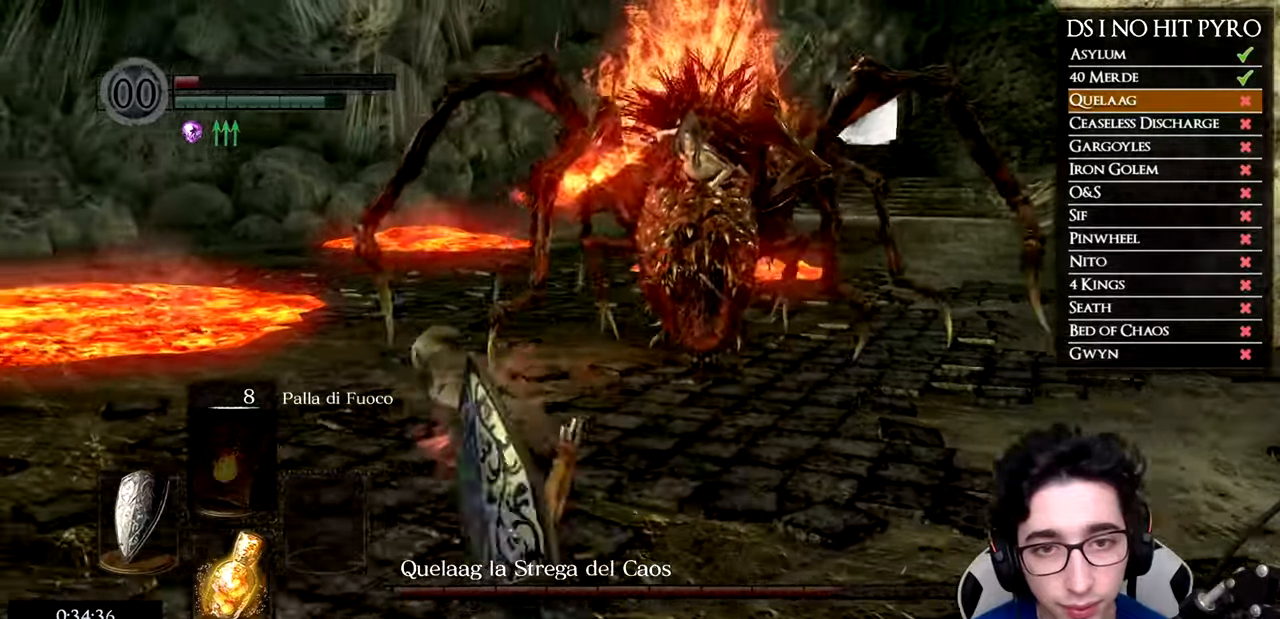
{"buttons": ["B"], "left_stick": "up", "right_stick": "center", "events": [[134, "left_stick", "up"]]}
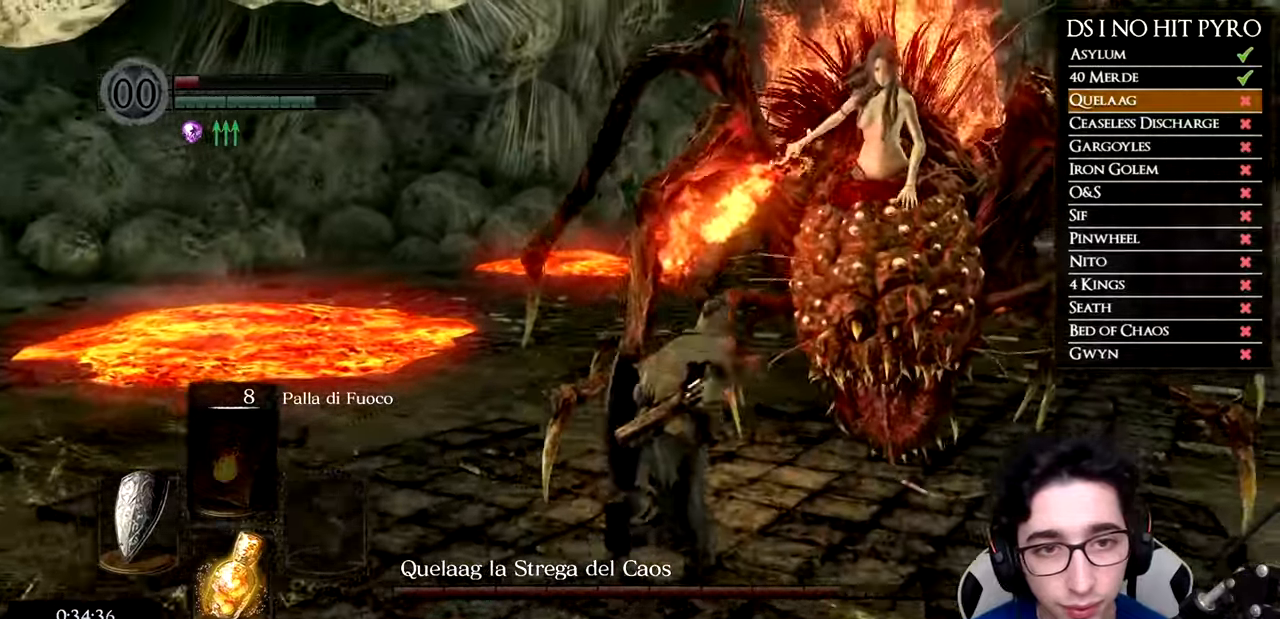
{"buttons": [], "left_stick": "up", "right_stick": "down-right", "events": [[150, "B", "up"], [250, "right_stick", "down-right"]]}
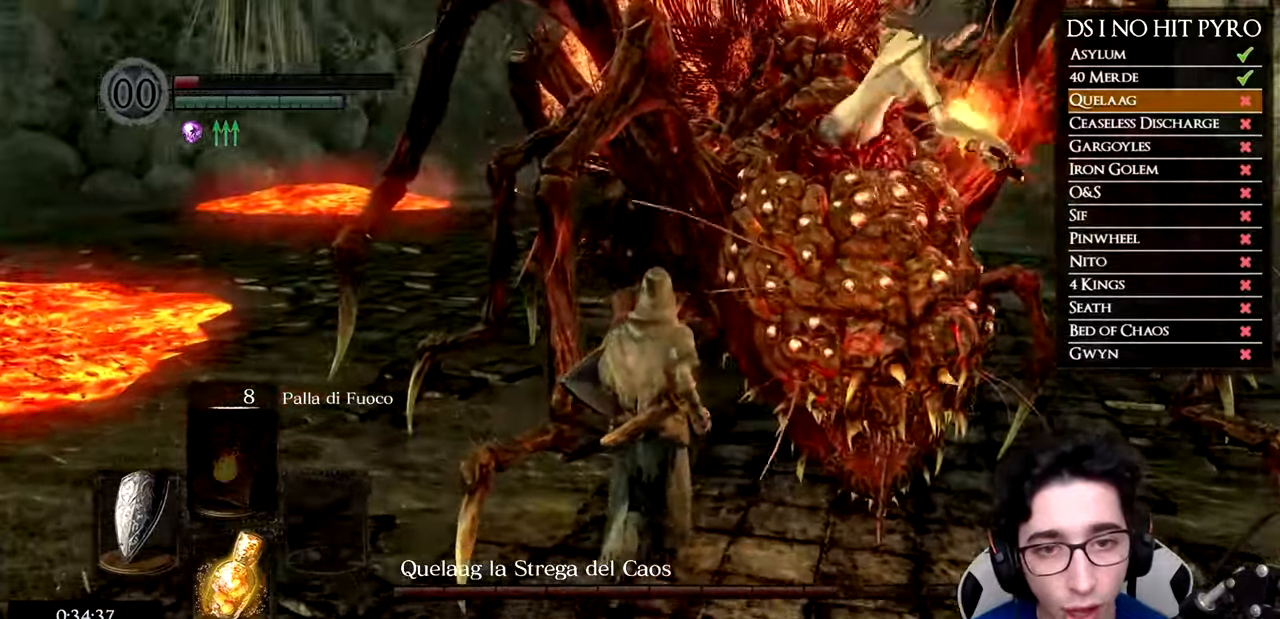
{"buttons": [], "left_stick": "up-left", "right_stick": "center", "events": [[33, "right_stick", "down"], [150, "right_stick", "center"], [250, "left_stick", "up-left"]]}
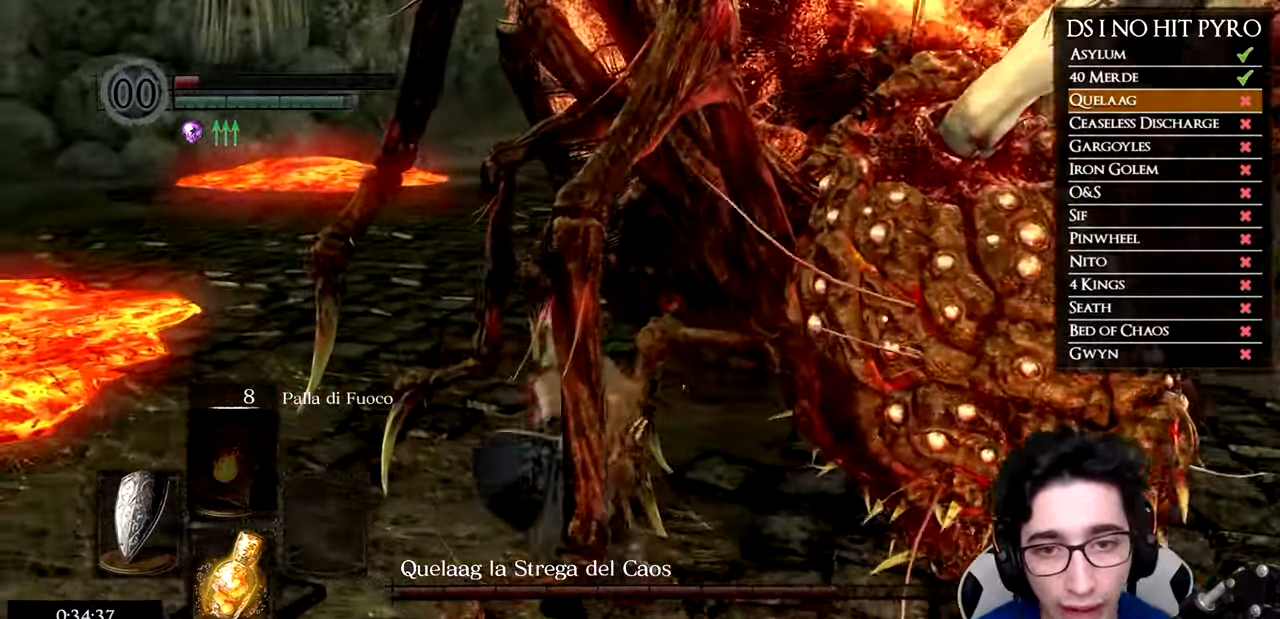
{"buttons": [], "left_stick": "up", "right_stick": "right", "events": [[116, "right_stick", "right"], [333, "left_stick", "up"]]}
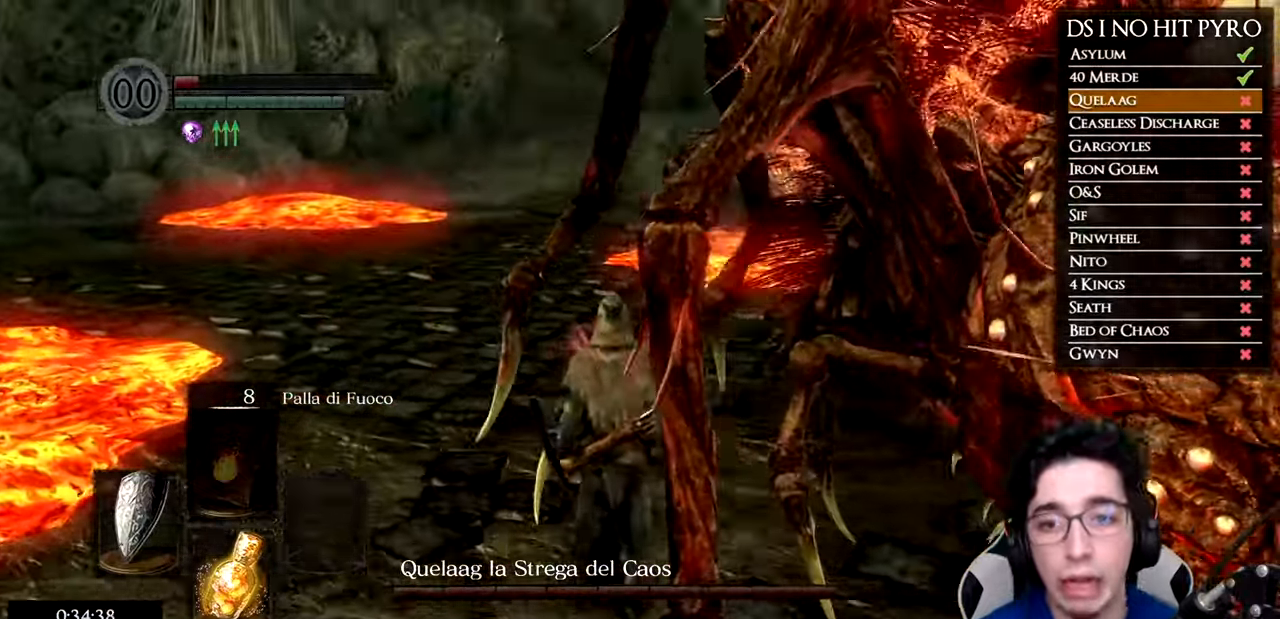
{"buttons": [], "left_stick": "up", "right_stick": "down-right", "events": [[434, "right_stick", "down-right"]]}
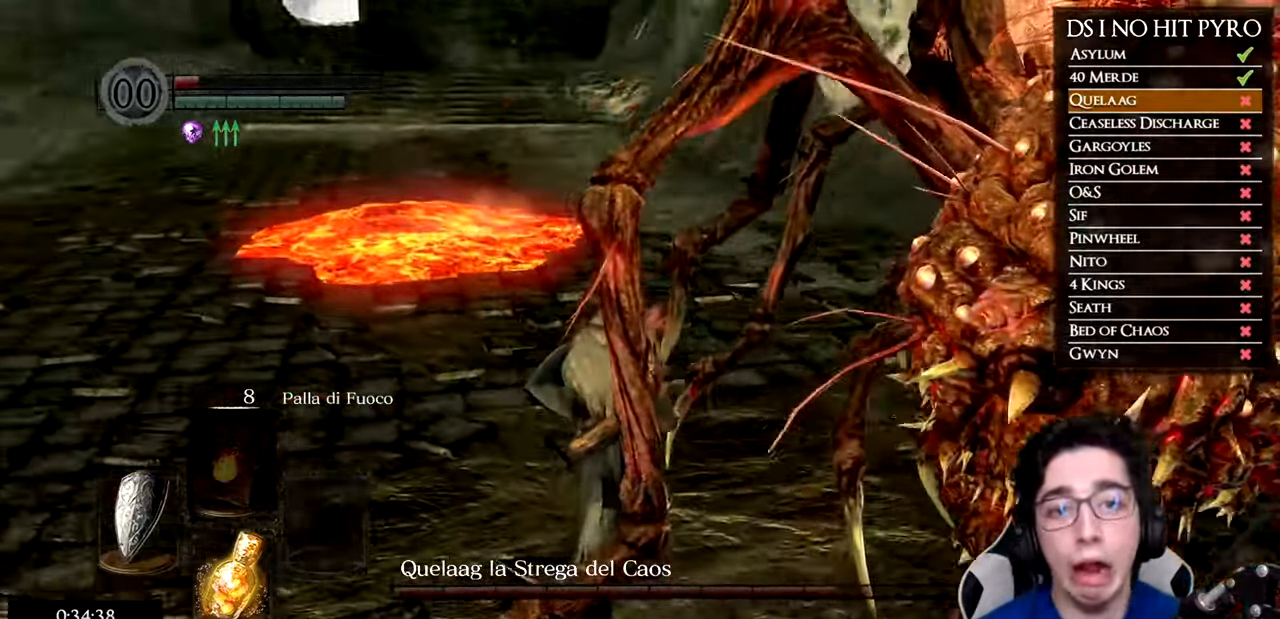
{"buttons": ["R1"], "left_stick": "up", "right_stick": "down-right", "events": [[283, "R1", "down"], [417, "R1", "up"], [483, "R1", "down"]]}
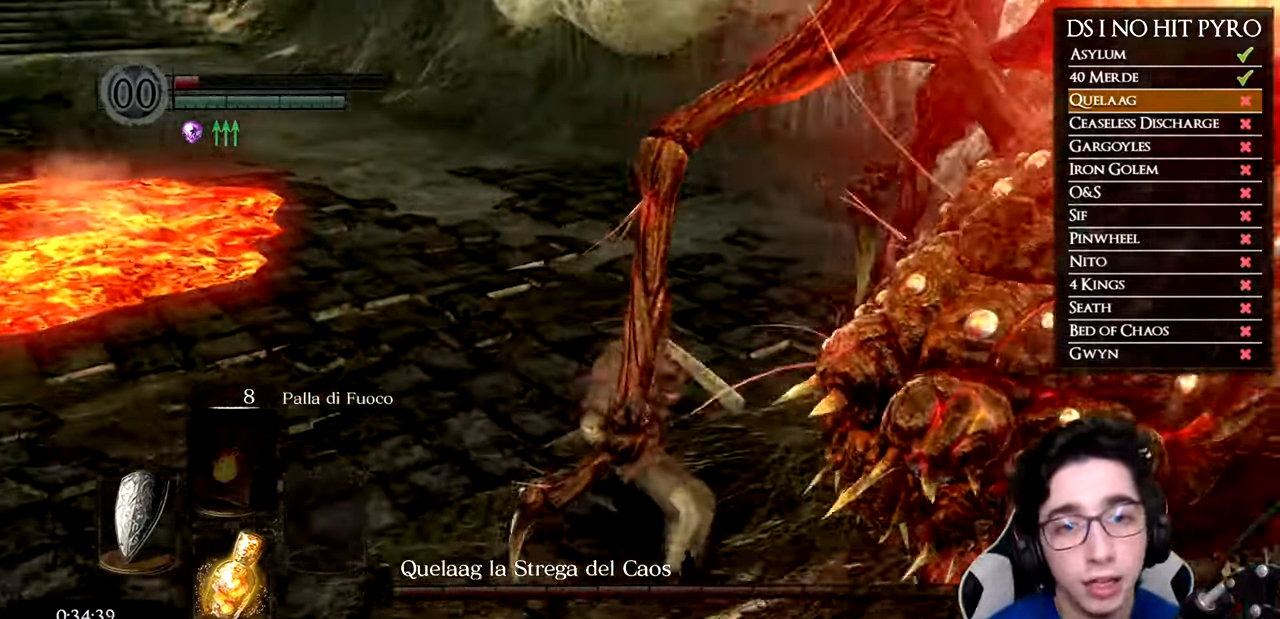
{"buttons": ["R1"], "left_stick": "up-right", "right_stick": "right", "events": [[100, "R1", "up"], [200, "R1", "down"], [300, "R1", "up"], [333, "left_stick", "up-right"], [333, "right_stick", "right"], [366, "R1", "down"]]}
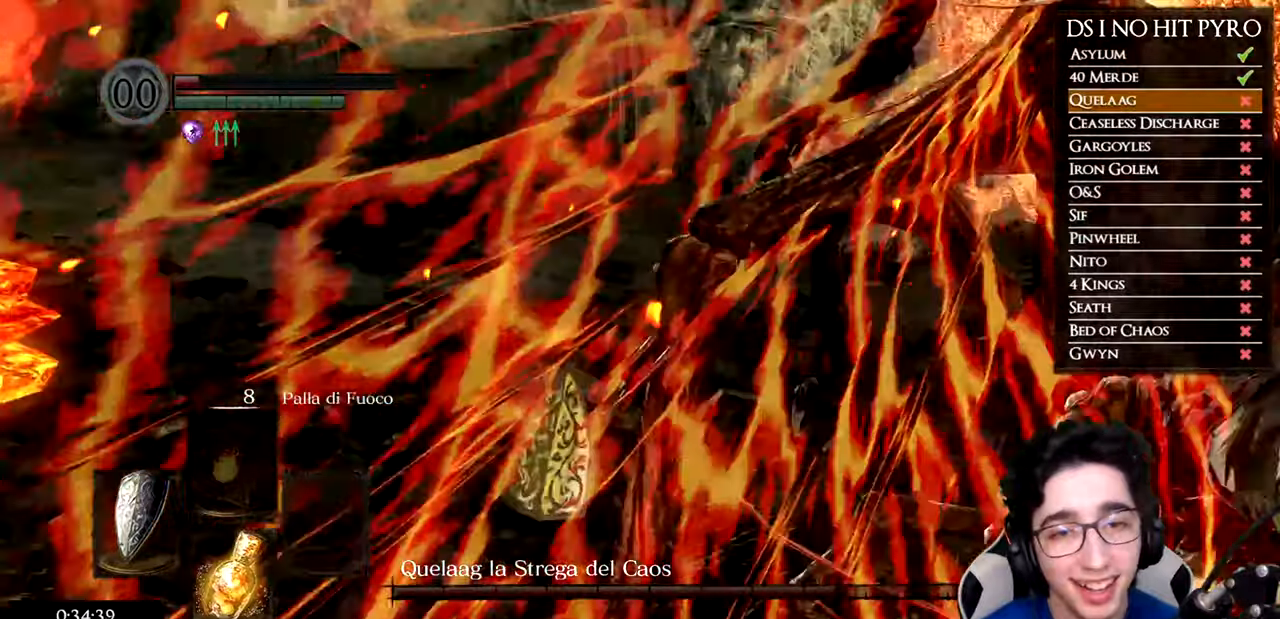
{"buttons": [], "left_stick": "up", "right_stick": "right", "events": [[17, "R1", "up"], [100, "R1", "down"], [183, "R1", "up"], [267, "left_stick", "up"]]}
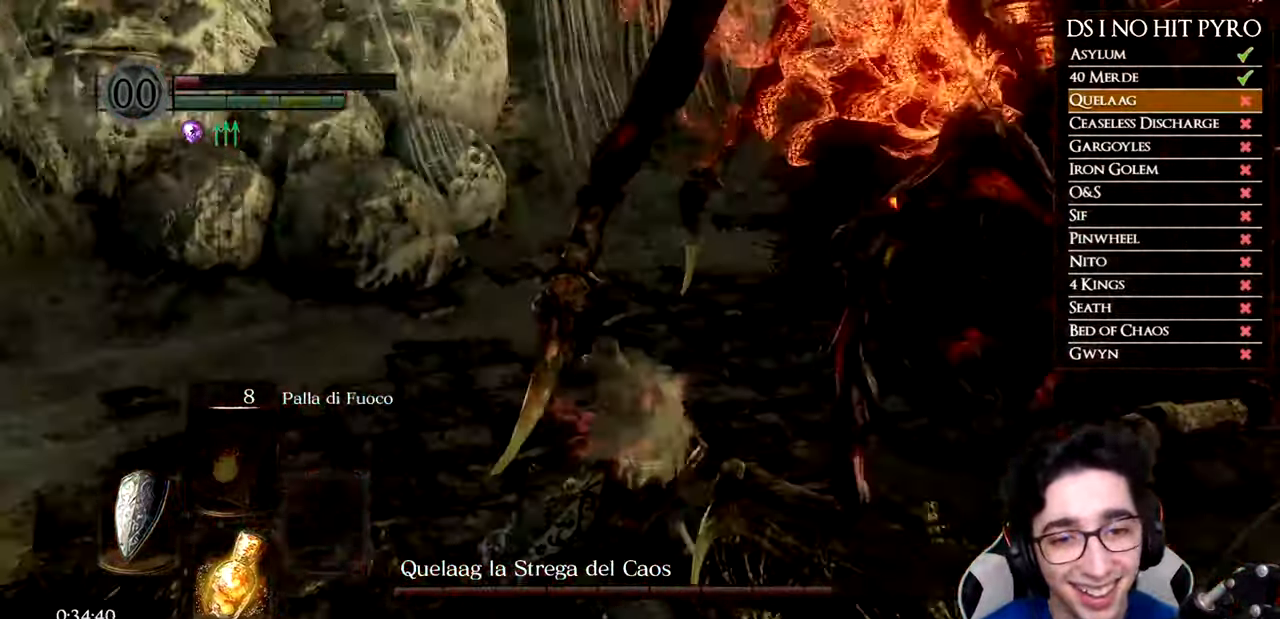
{"buttons": [], "left_stick": "down-left", "right_stick": "center", "events": [[67, "right_stick", "center"], [100, "left_stick", "left"], [150, "B", "down"], [234, "B", "up"], [301, "B", "down"], [367, "B", "up"], [501, "left_stick", "down-left"]]}
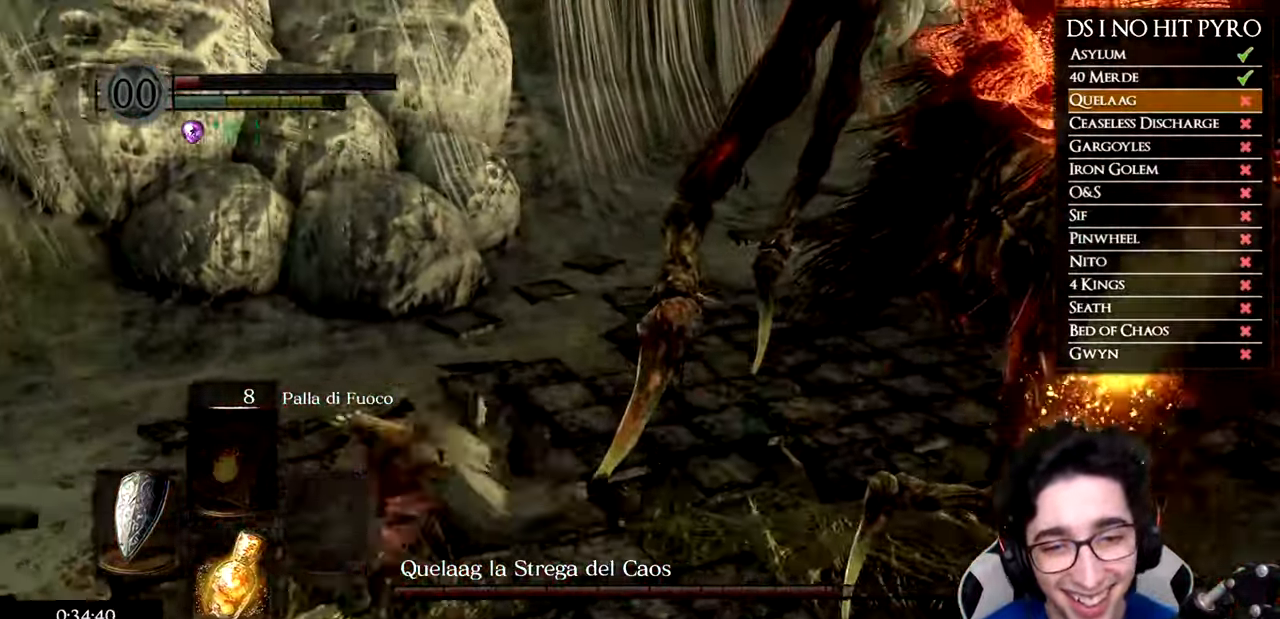
{"buttons": [], "left_stick": "down", "right_stick": "right", "events": [[17, "right_stick", "right"], [217, "left_stick", "down"]]}
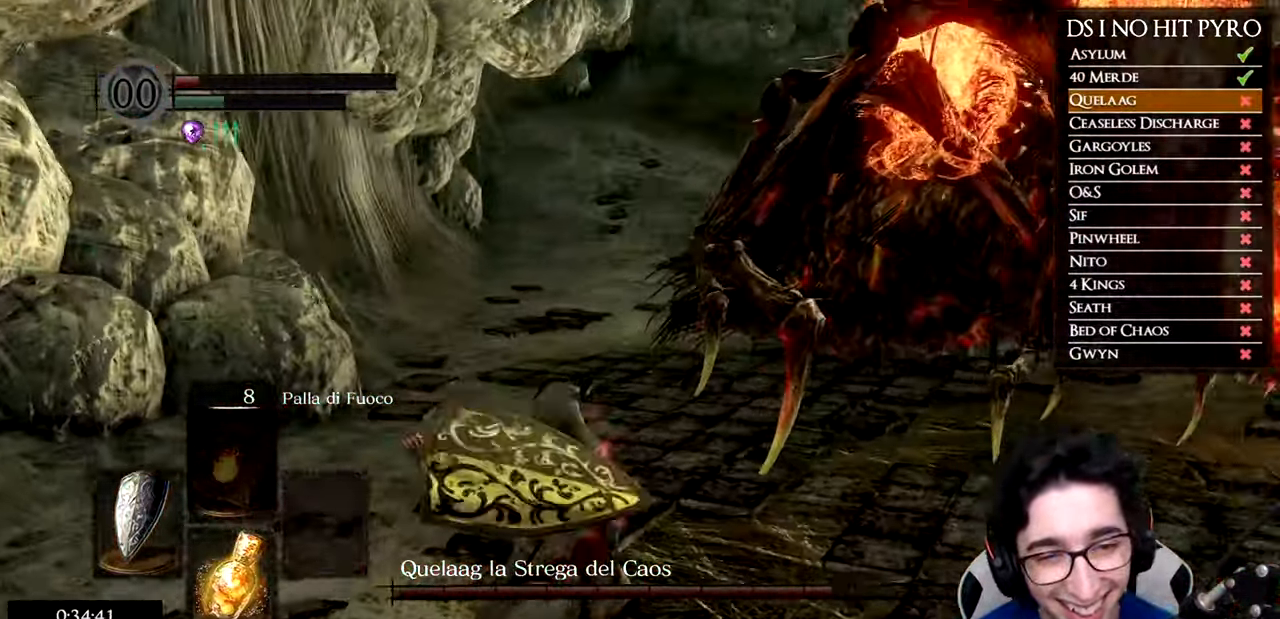
{"buttons": [], "left_stick": "down-left", "right_stick": "right", "events": [[234, "left_stick", "down-left"]]}